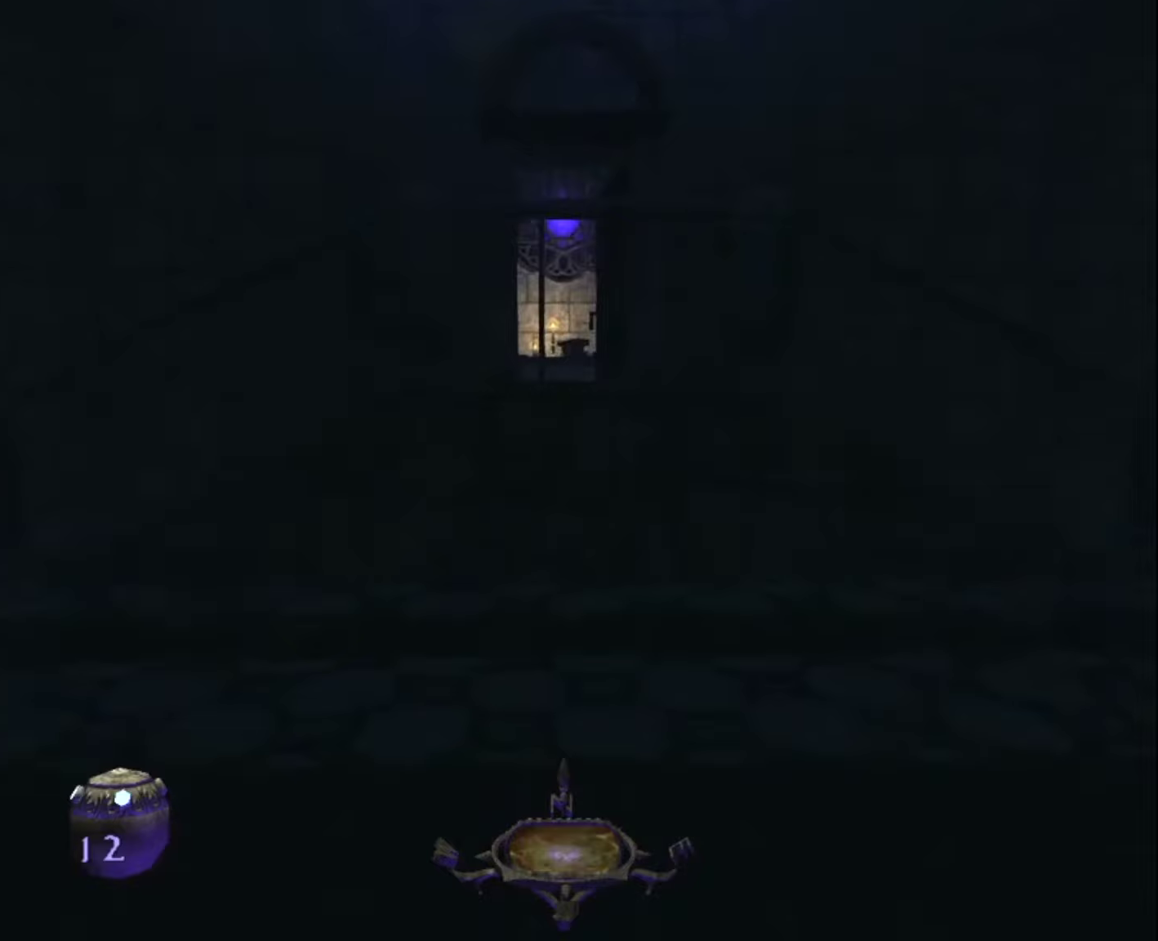
Gameplay with keyboard and mouse; each line is a JSON object with the keys and mouse buttons held at the frame after it (dt_ms = milliseconds from this image to that frame). "events" lists presses ("down") and releases ("up") of "1", "2", "3", "4", "5", "a", "alt", "c", "ctrl", "d", "e", "escape", "f", "q", "quickload", "quicksave", "quicksave2", "r", "s", "shift", "space", "tab", "v", "w", "x", "z", "mouse_left" and "mouse_right" between this image and that frame as [ms after this image, input, new state], when the widget could be followed in between. "mouse_left", "mouse_right" = the "left", "right" buttons of the "mouse" list. No other keys are recorded. Key names are as the overlay labels them; some are game actions (e.g. jump) rather than physical keys. Not read: mouse_move.
{"dt_ms": 133, "keys": ["z"], "mouse": [], "events": []}
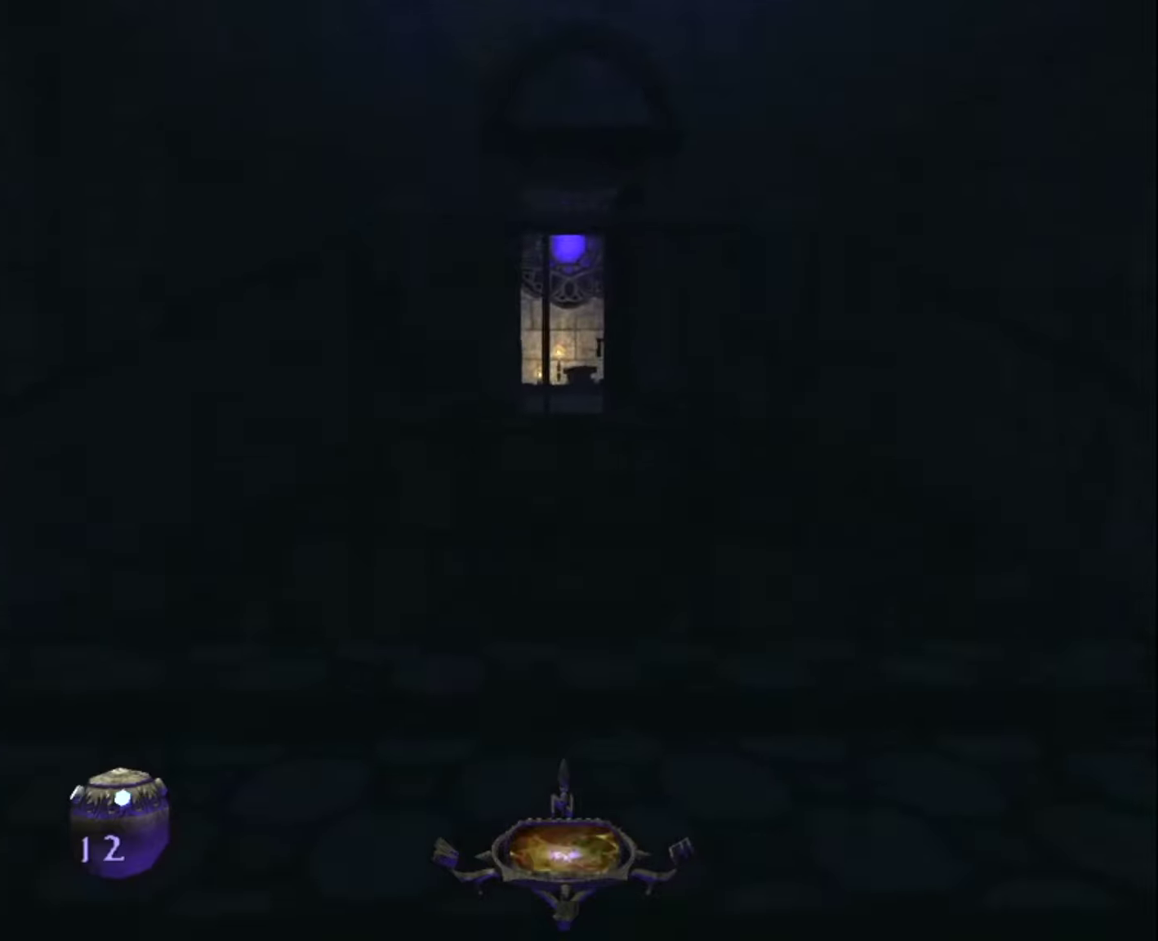
{"dt_ms": 500, "keys": ["z"], "mouse": [], "events": []}
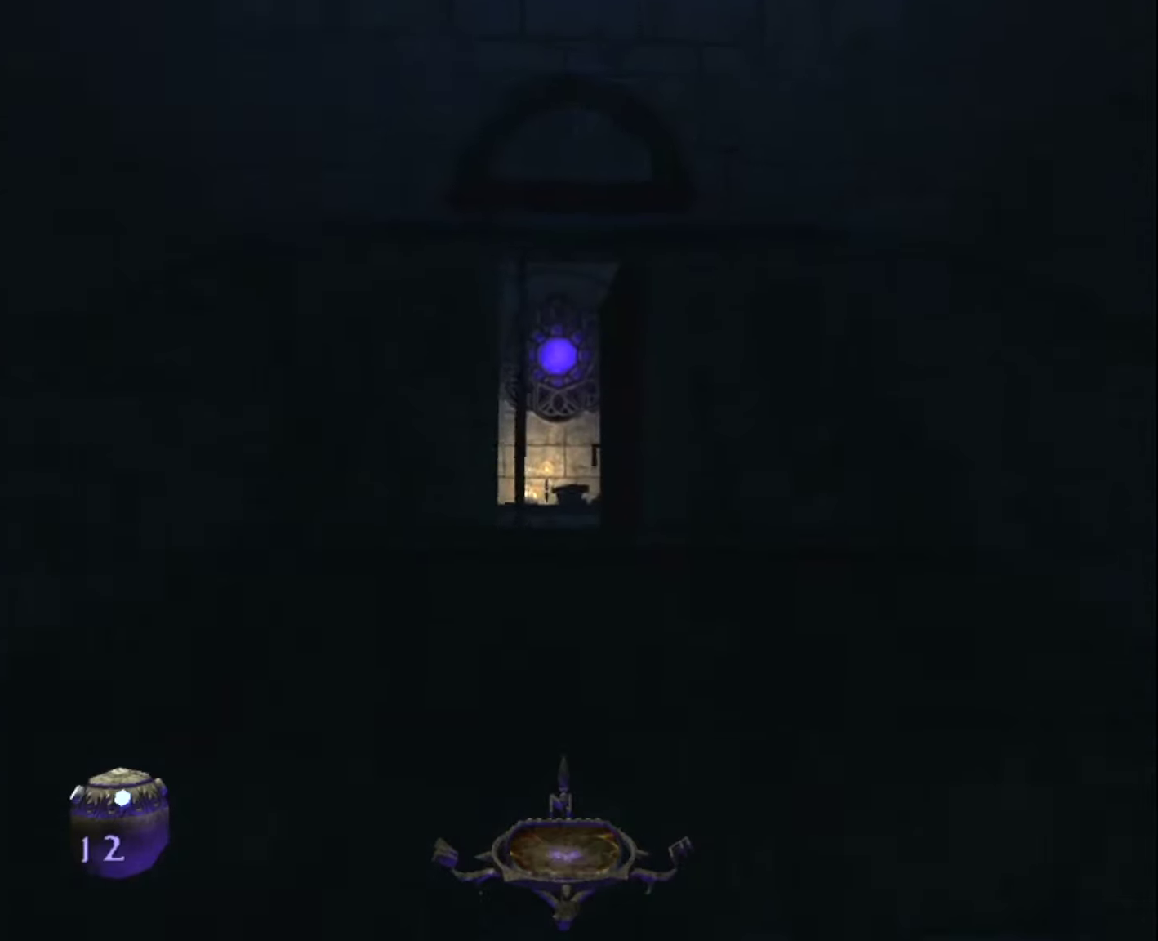
{"dt_ms": 500, "keys": ["space", "z"], "mouse": [], "events": [[384, "space", "down"]]}
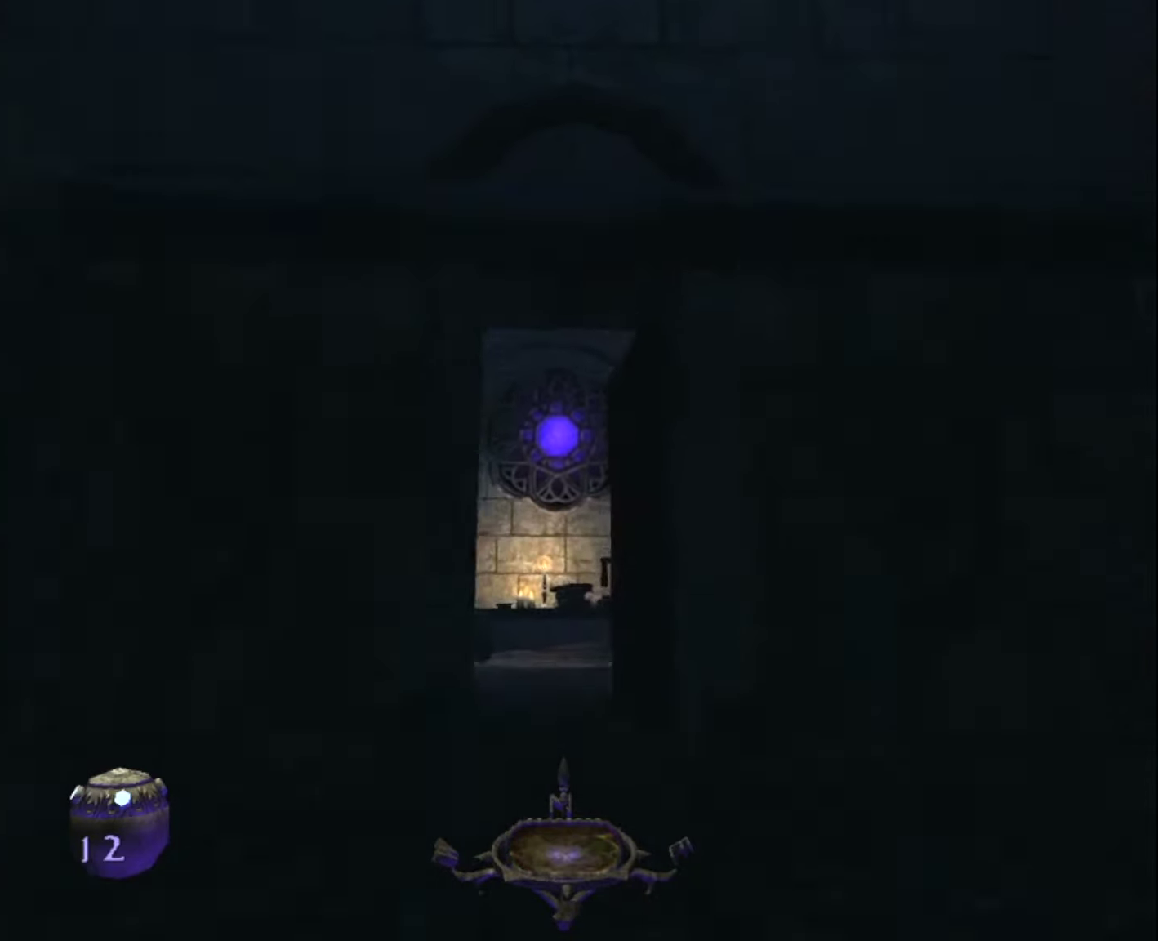
{"dt_ms": 500, "keys": ["space", "z"], "mouse": [], "events": []}
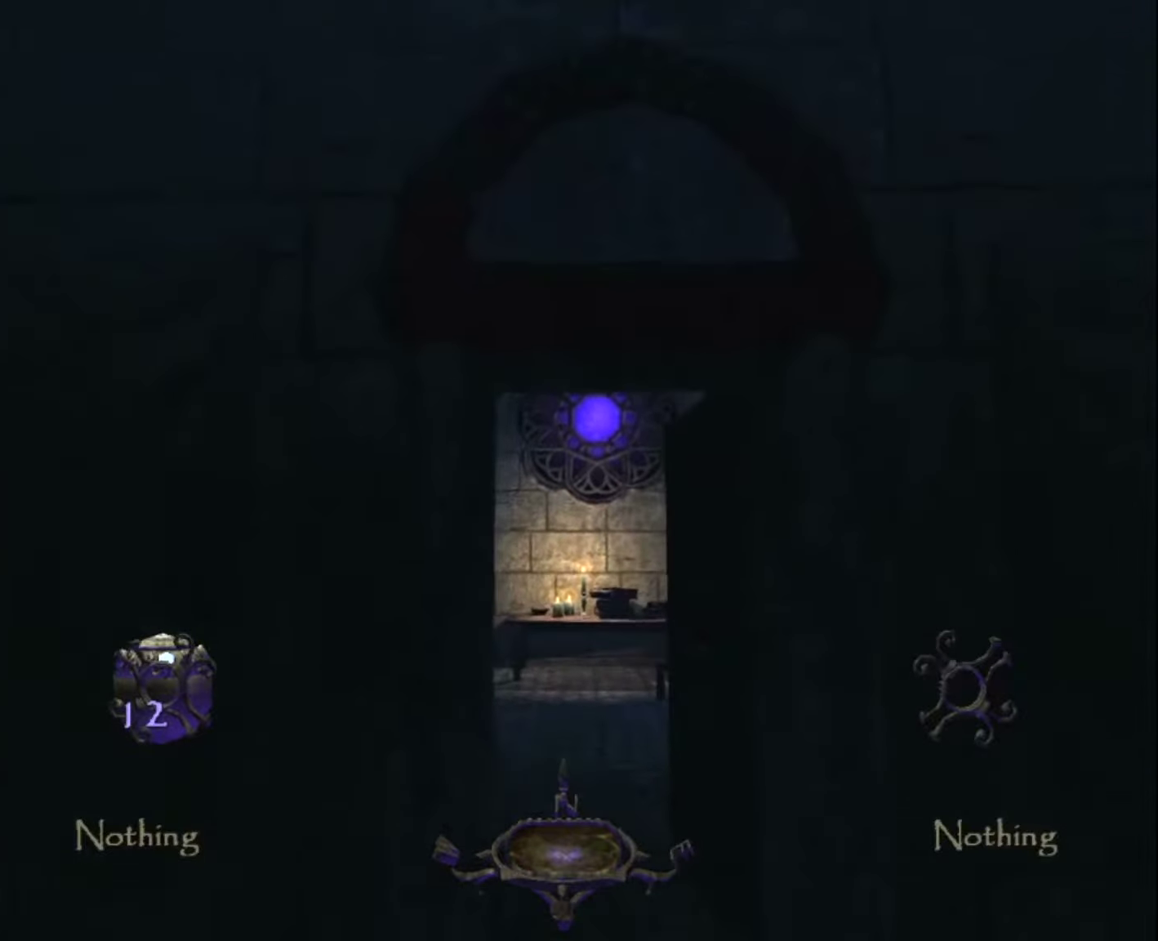
{"dt_ms": 500, "keys": ["z"], "mouse": [], "events": [[184, "space", "up"]]}
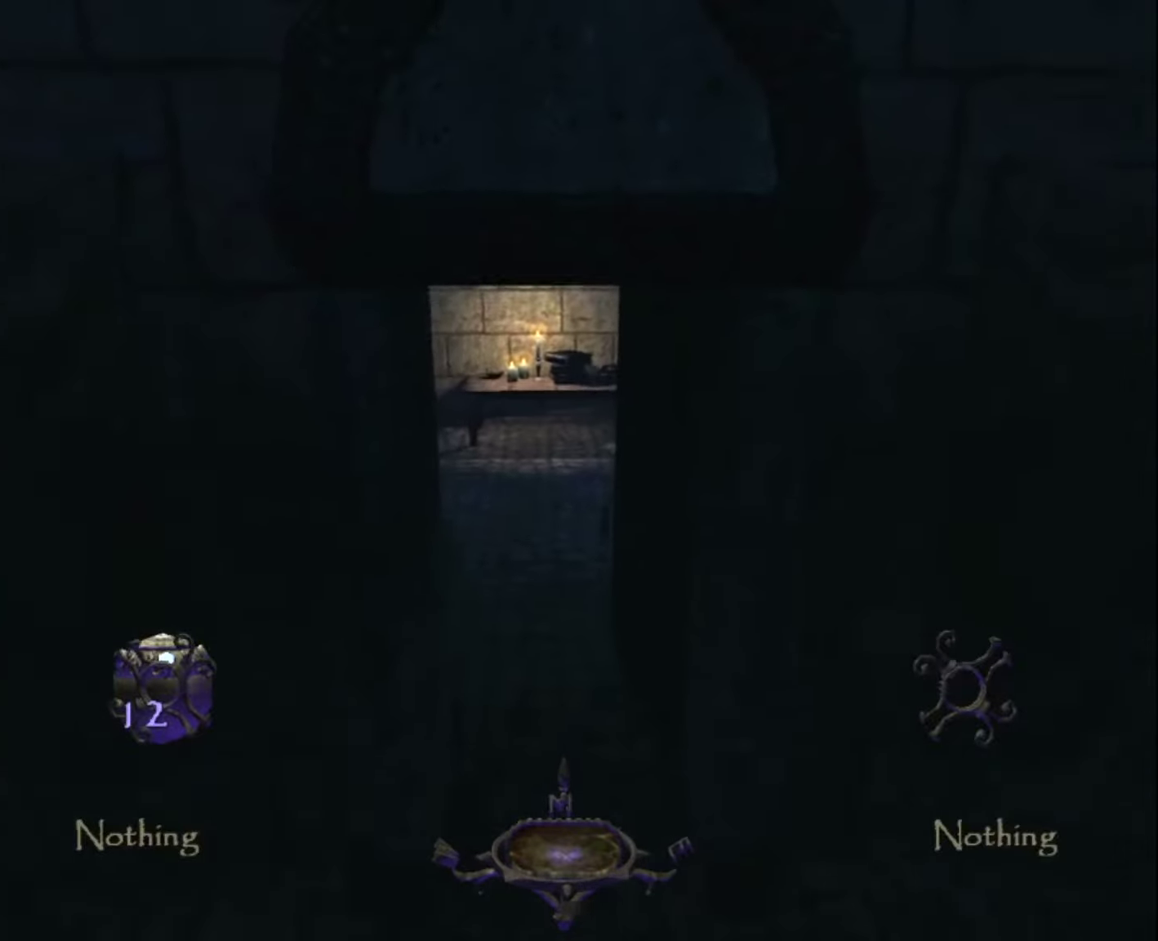
{"dt_ms": 500, "keys": ["z"], "mouse": [], "events": []}
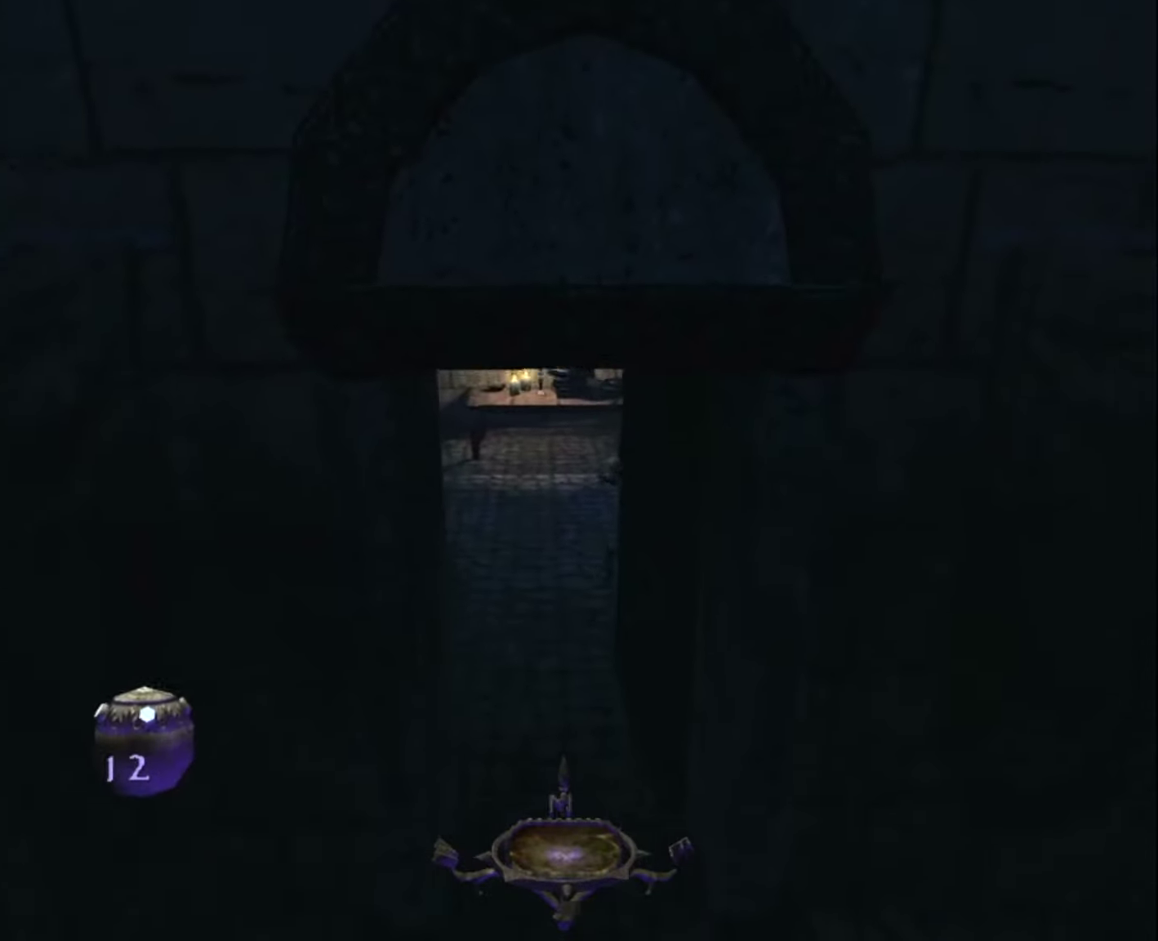
{"dt_ms": 500, "keys": ["z"], "mouse": [], "events": []}
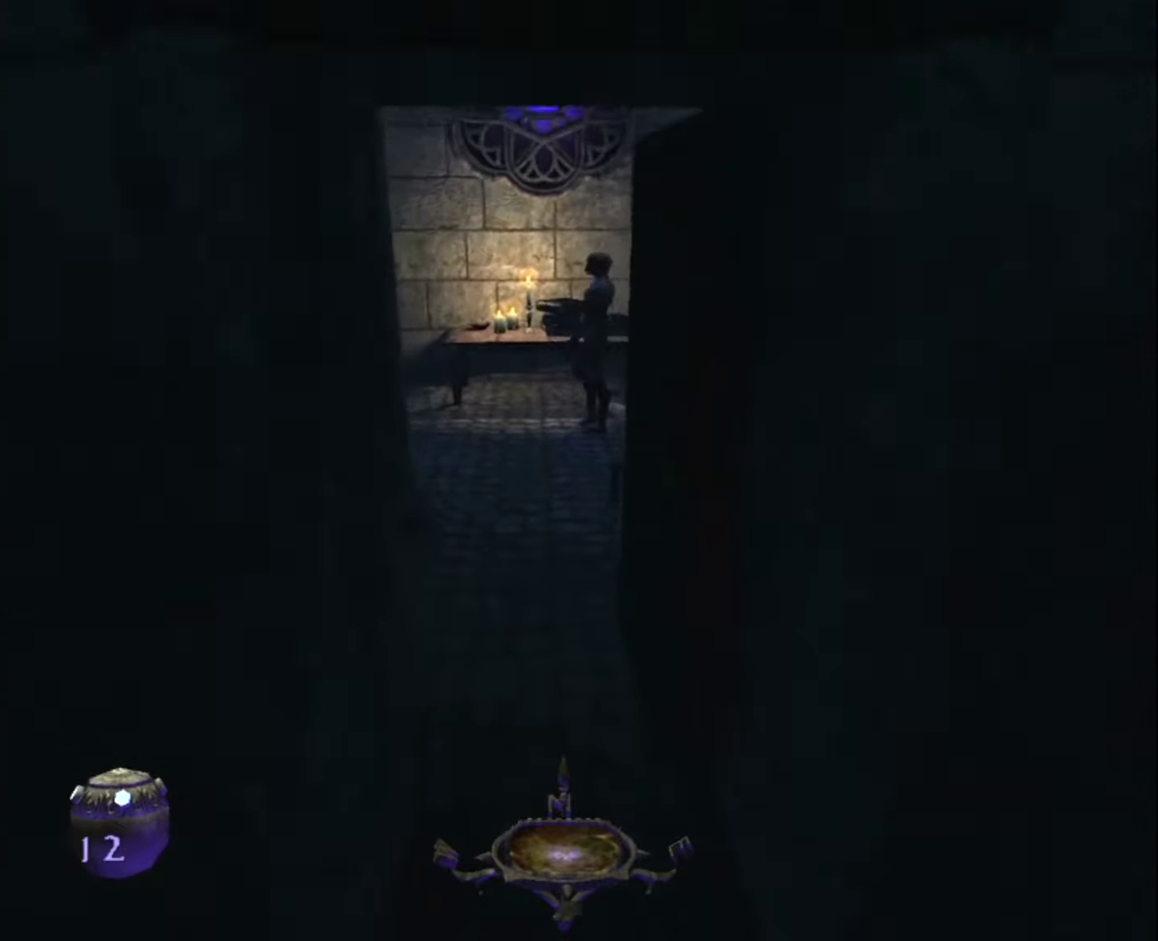
{"dt_ms": 500, "keys": ["z"], "mouse": [], "events": []}
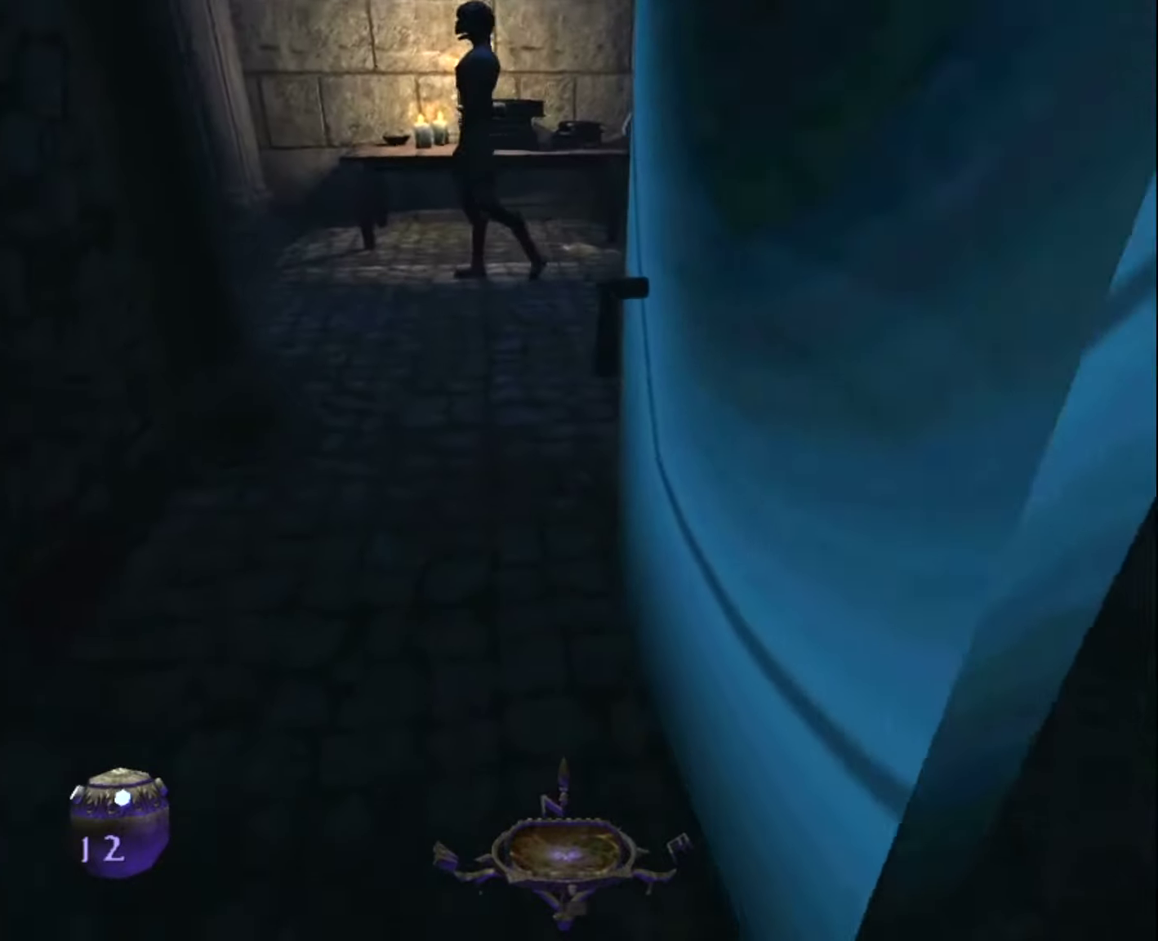
{"dt_ms": 500, "keys": ["z"], "mouse": [], "events": []}
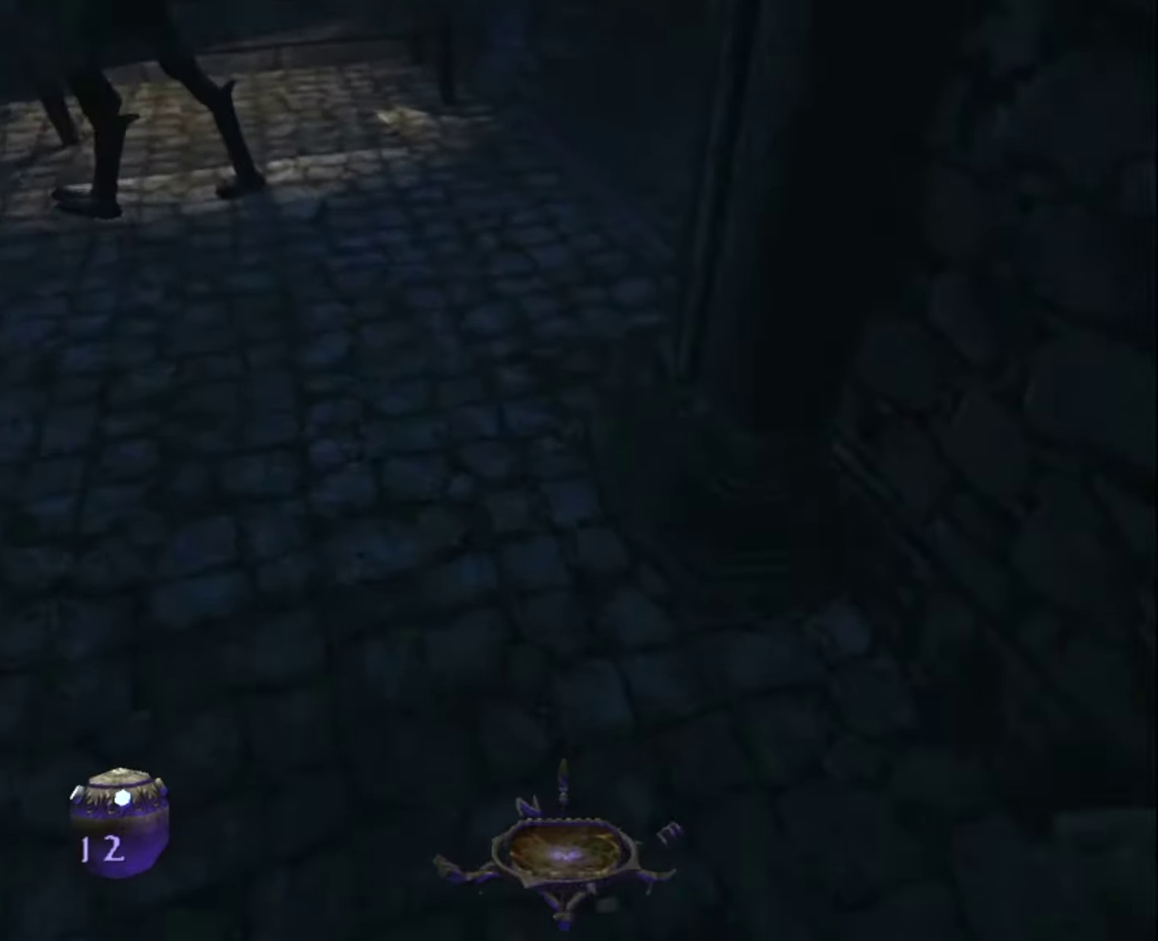
{"dt_ms": 500, "keys": ["z"], "mouse": [], "events": []}